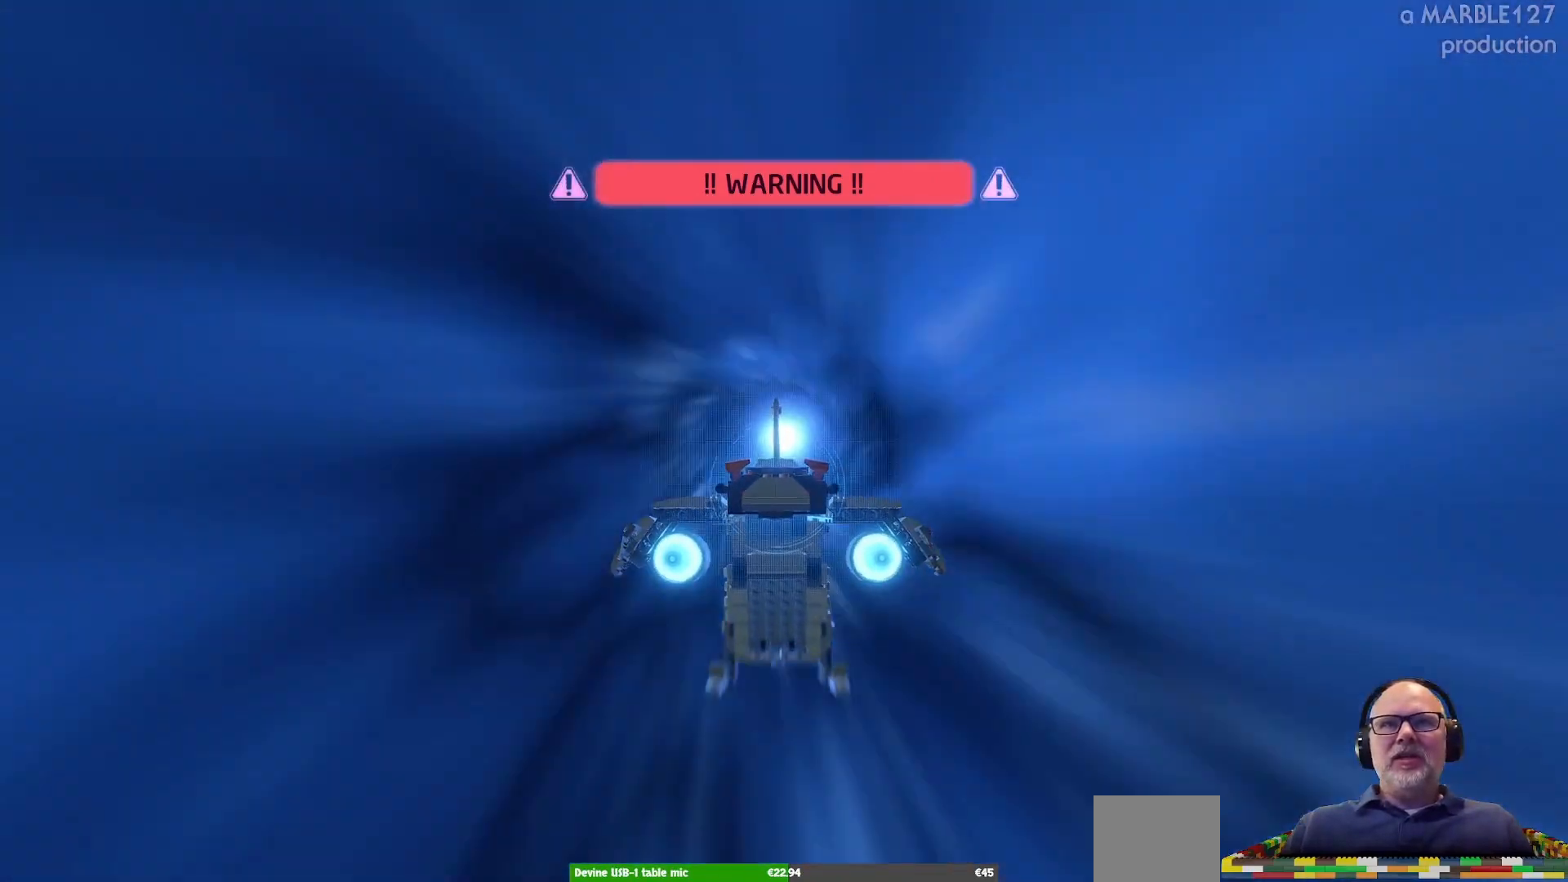
Gameplay with a controller (Xbox layout); each line is a JSON object with the inputs held at the frame after it. "events" lists button and stick changes between this image and that frame as [ms after this image, input, new state], when the widget could be followed in between. Not read: L2 L3 R2 R3.
{"buttons": [], "left_stick": "down", "right_stick": "center", "events": [[500, "left_stick", "down"]]}
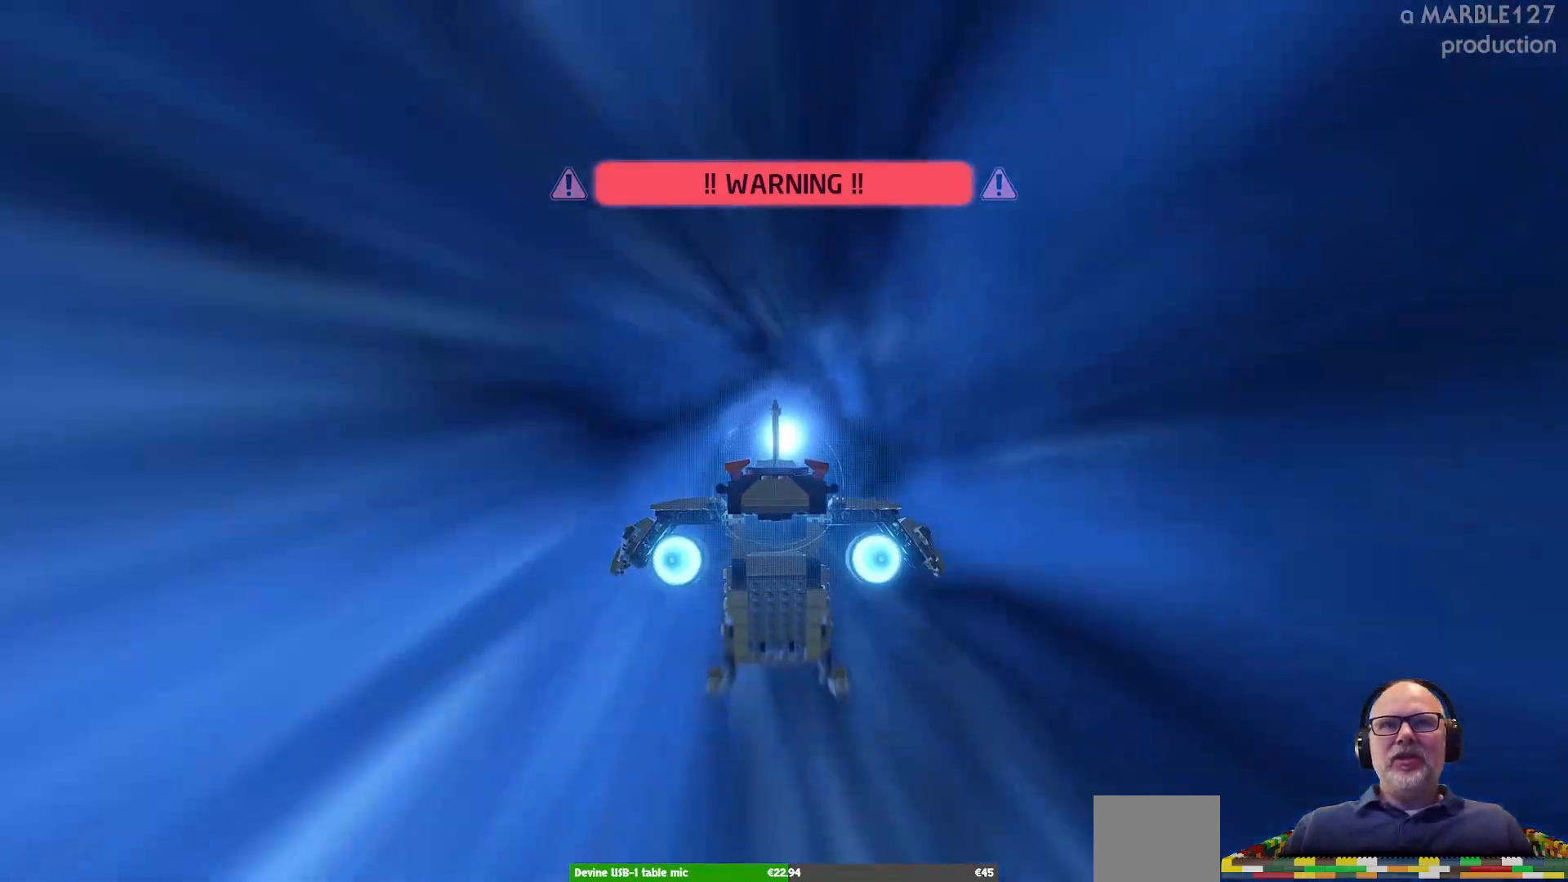
{"buttons": [], "left_stick": "center", "right_stick": "center", "events": [[100, "left_stick", "center"]]}
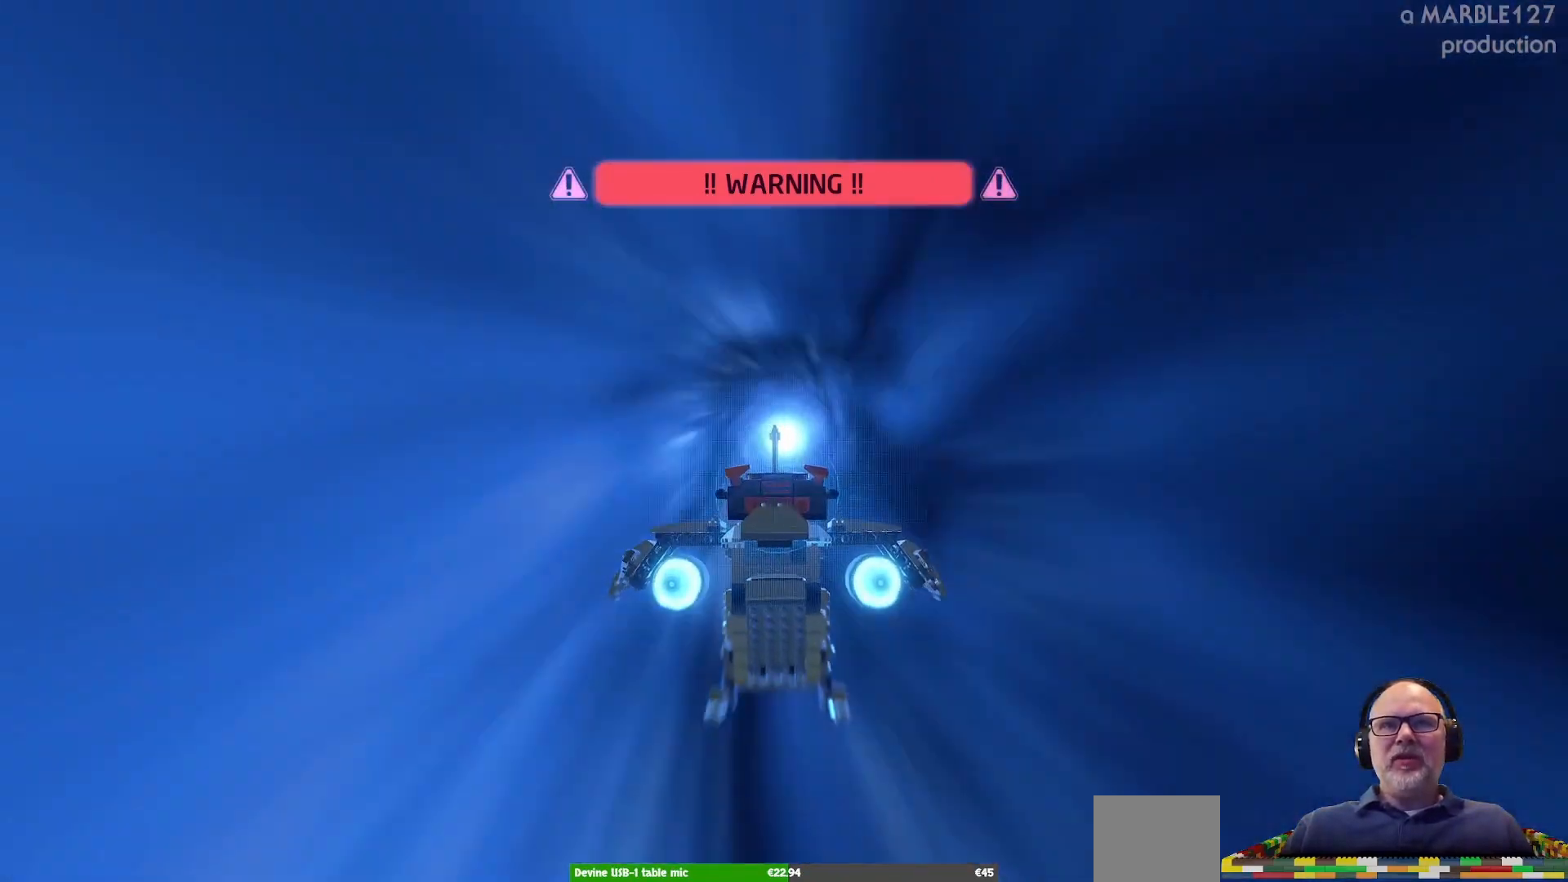
{"buttons": [], "left_stick": "center", "right_stick": "center", "events": [[133, "left_stick", "up"], [333, "left_stick", "center"]]}
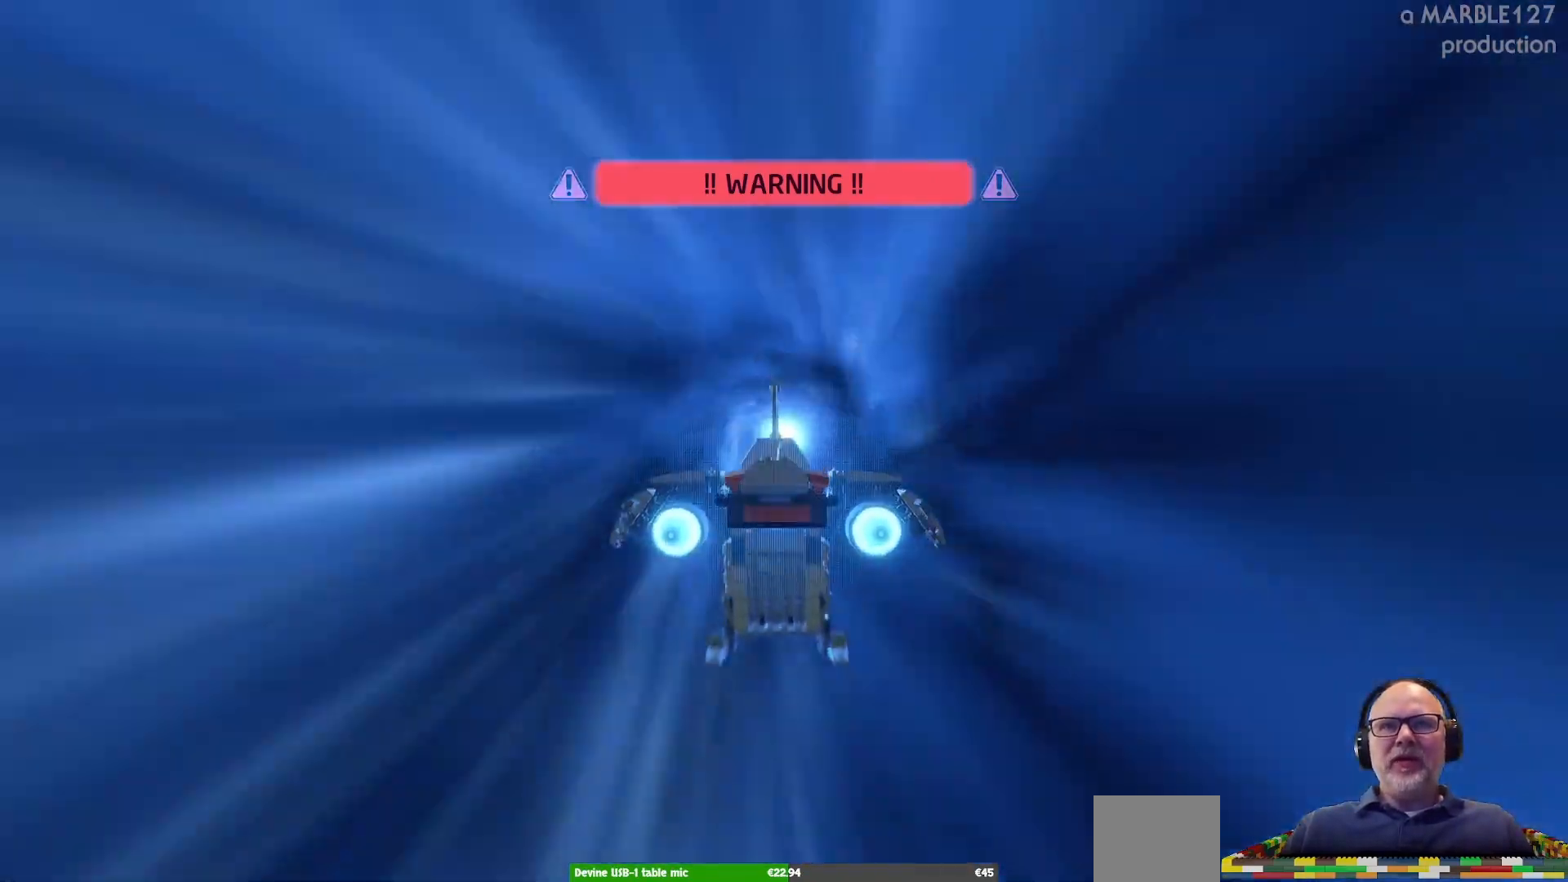
{"buttons": [], "left_stick": "center", "right_stick": "center", "events": [[133, "left_stick", "down"], [300, "left_stick", "center"]]}
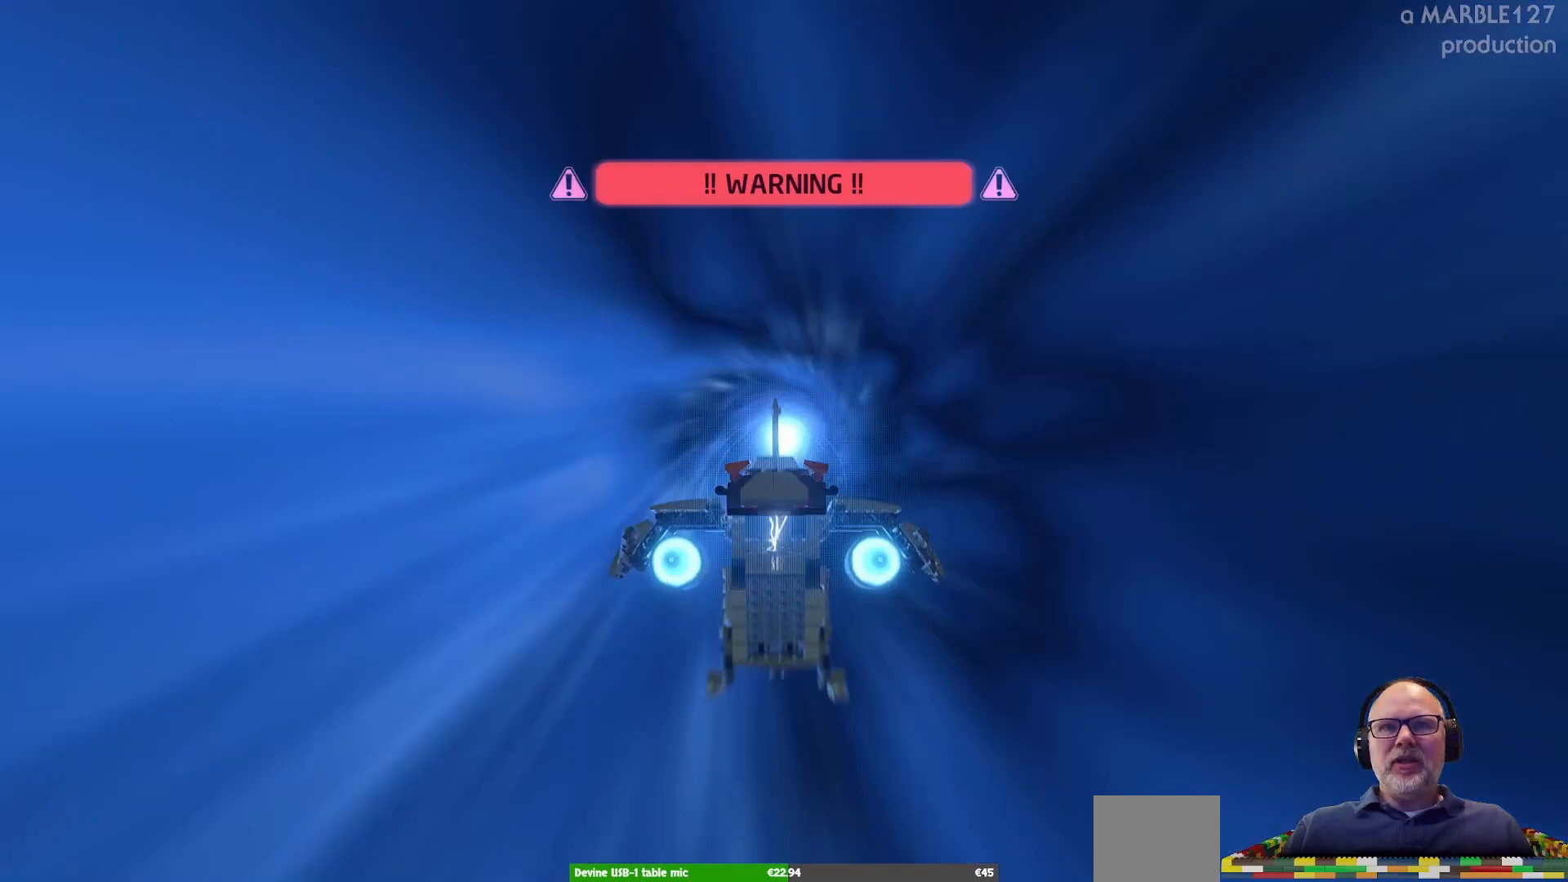
{"buttons": [], "left_stick": "center", "right_stick": "center", "events": [[267, "left_stick", "down"], [433, "left_stick", "center"]]}